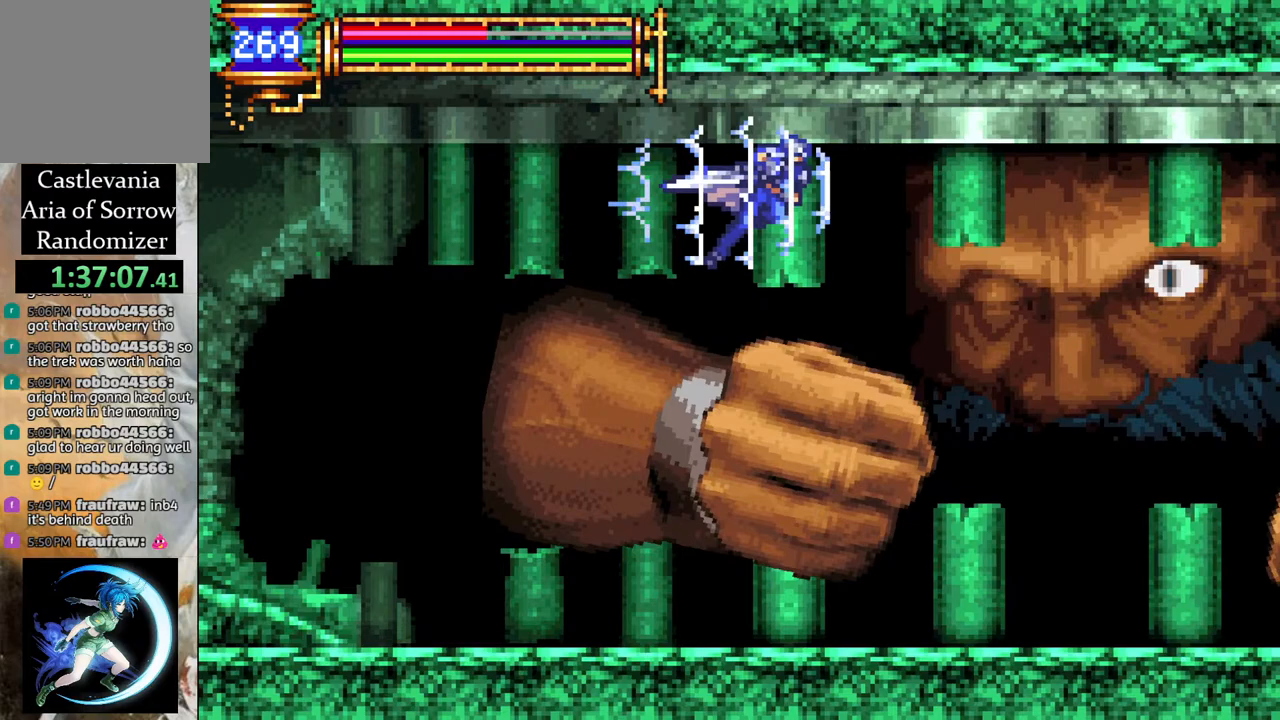
Gameplay with a controller (PlayStation layout); each line is a JSON object with the inputs held at the frame after it. "events" lists button and stick changes between this image and that frame as [ms after this image, input, new state], when the widget could be followed in between.
{"buttons": [], "left_stick": "center", "right_stick": "center", "events": [[50, "R1", "up"], [117, "CIRCLE", "down"], [267, "CIRCLE", "up"], [500, "DPAD_RIGHT", "up"]]}
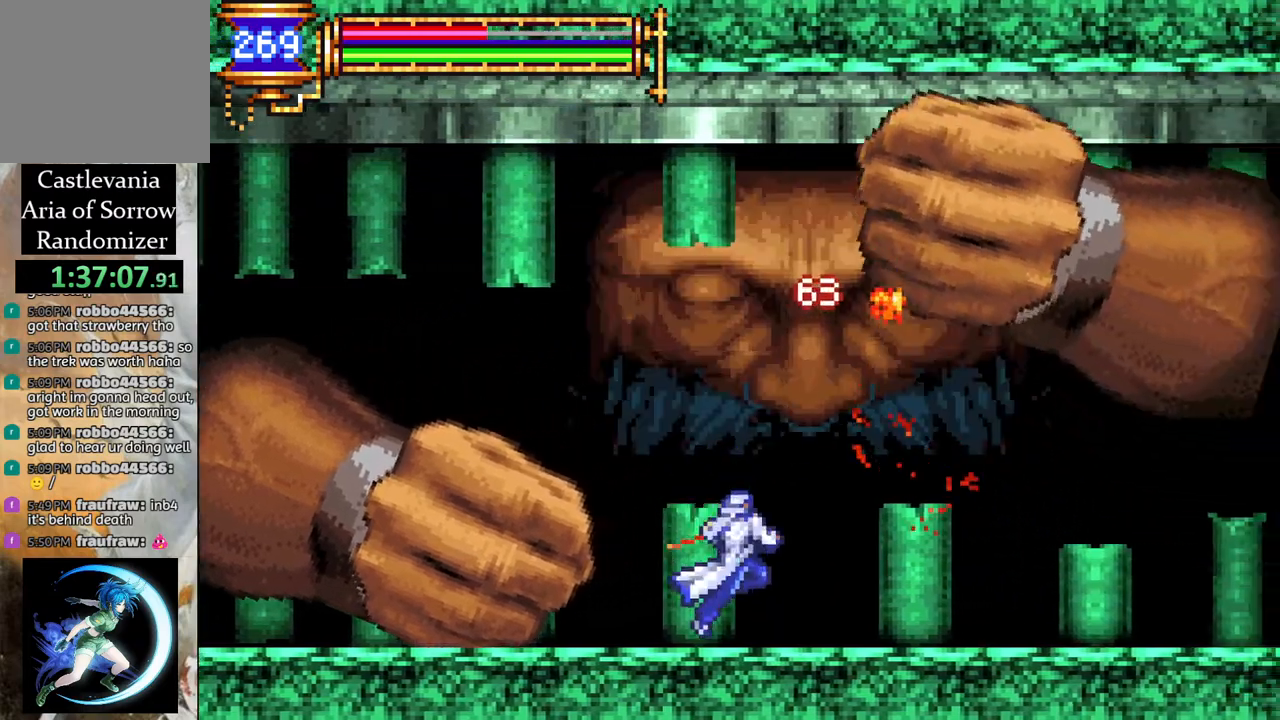
{"buttons": [], "left_stick": "center", "right_stick": "center", "events": [[33, "CROSS", "down"], [83, "CIRCLE", "down"], [300, "DPAD_RIGHT", "down"], [350, "DPAD_RIGHT", "up"], [367, "CIRCLE", "up"], [383, "CROSS", "up"]]}
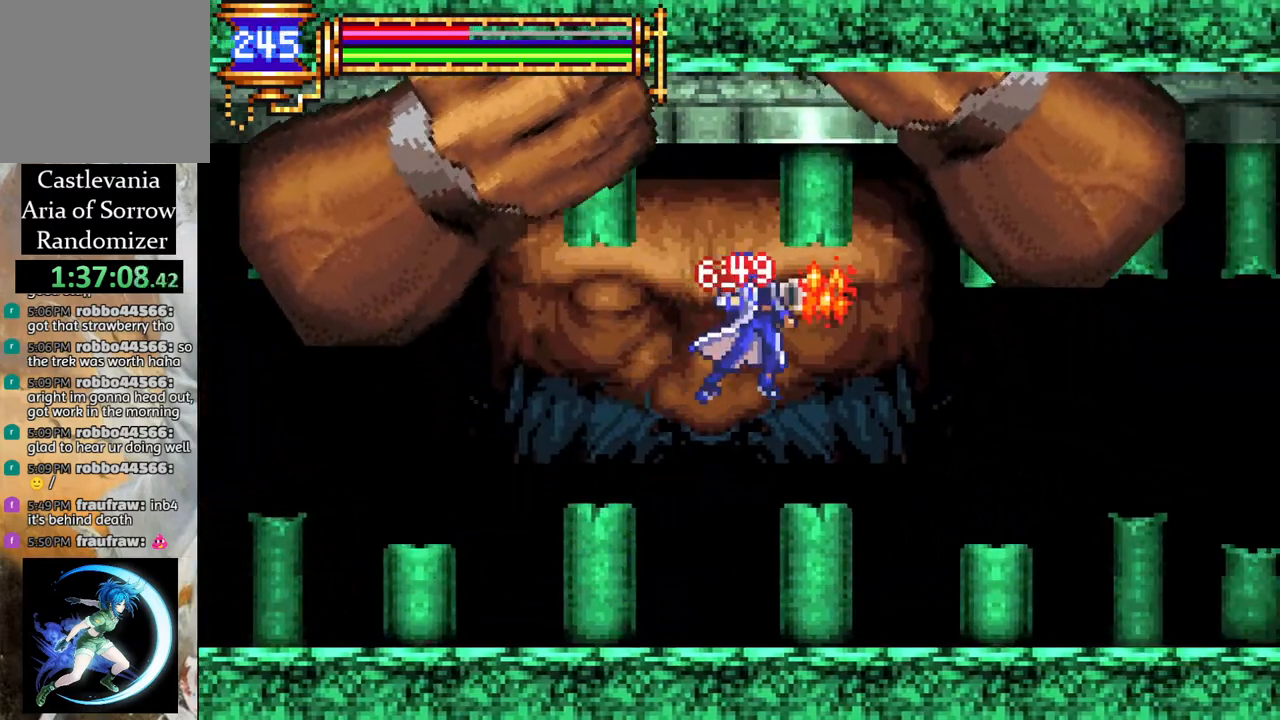
{"buttons": ["DPAD_RIGHT"], "left_stick": "center", "right_stick": "center", "events": [[100, "CIRCLE", "down"], [233, "CIRCLE", "up"], [300, "DPAD_LEFT", "down"], [333, "DPAD_LEFT", "up"], [450, "DPAD_RIGHT", "down"]]}
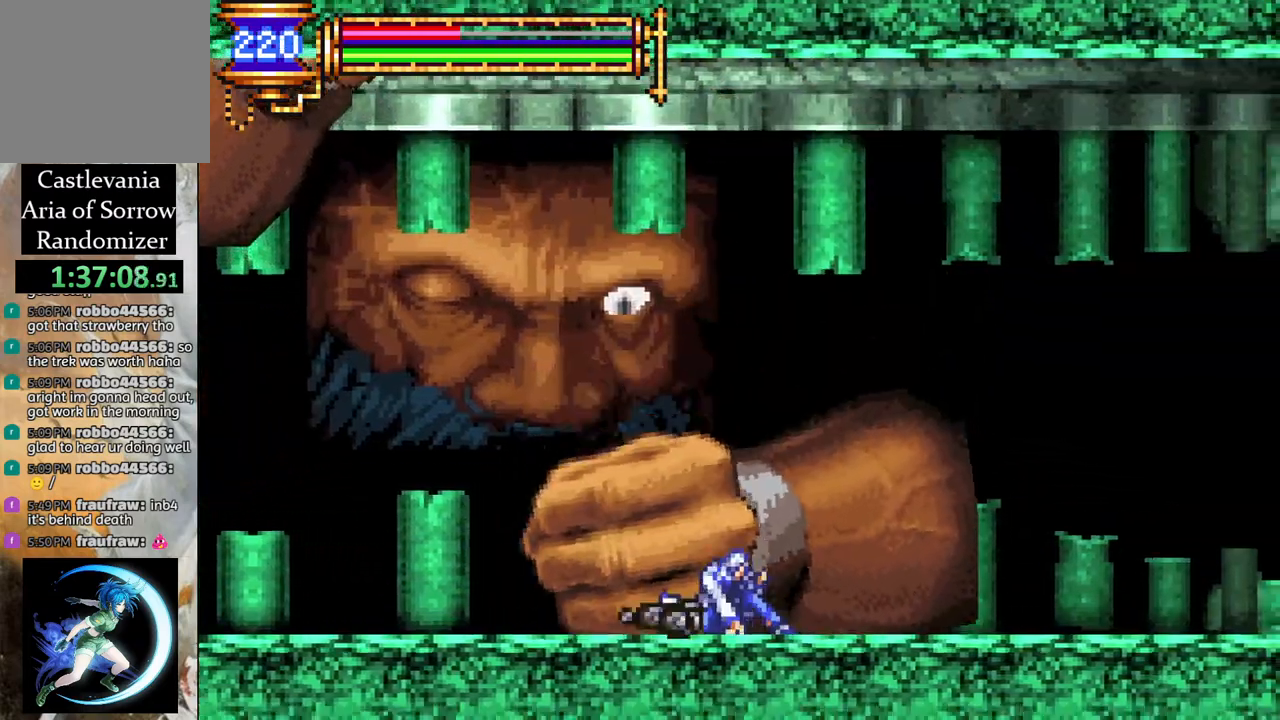
{"buttons": ["CROSS", "R1", "DPAD_RIGHT"], "left_stick": "center", "right_stick": "center", "events": [[33, "R1", "down"], [500, "CROSS", "down"]]}
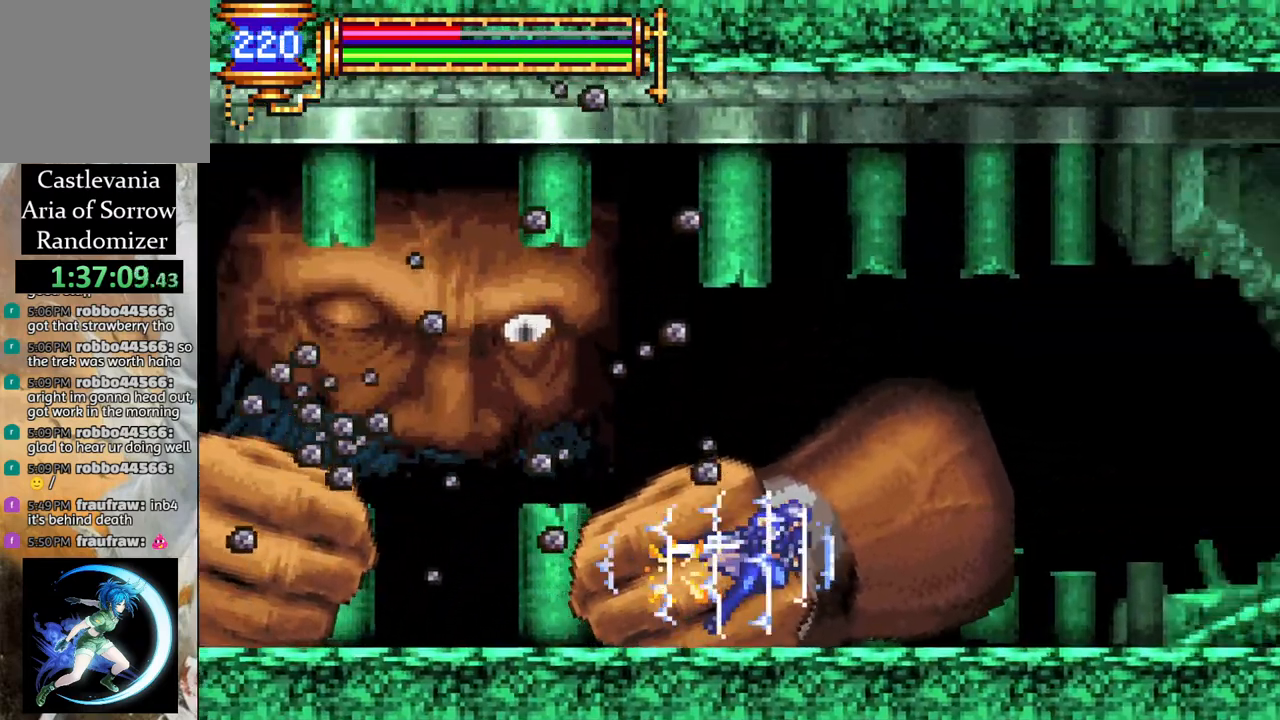
{"buttons": [], "left_stick": "center", "right_stick": "center", "events": [[217, "CROSS", "up"], [400, "DPAD_RIGHT", "up"], [483, "R1", "up"]]}
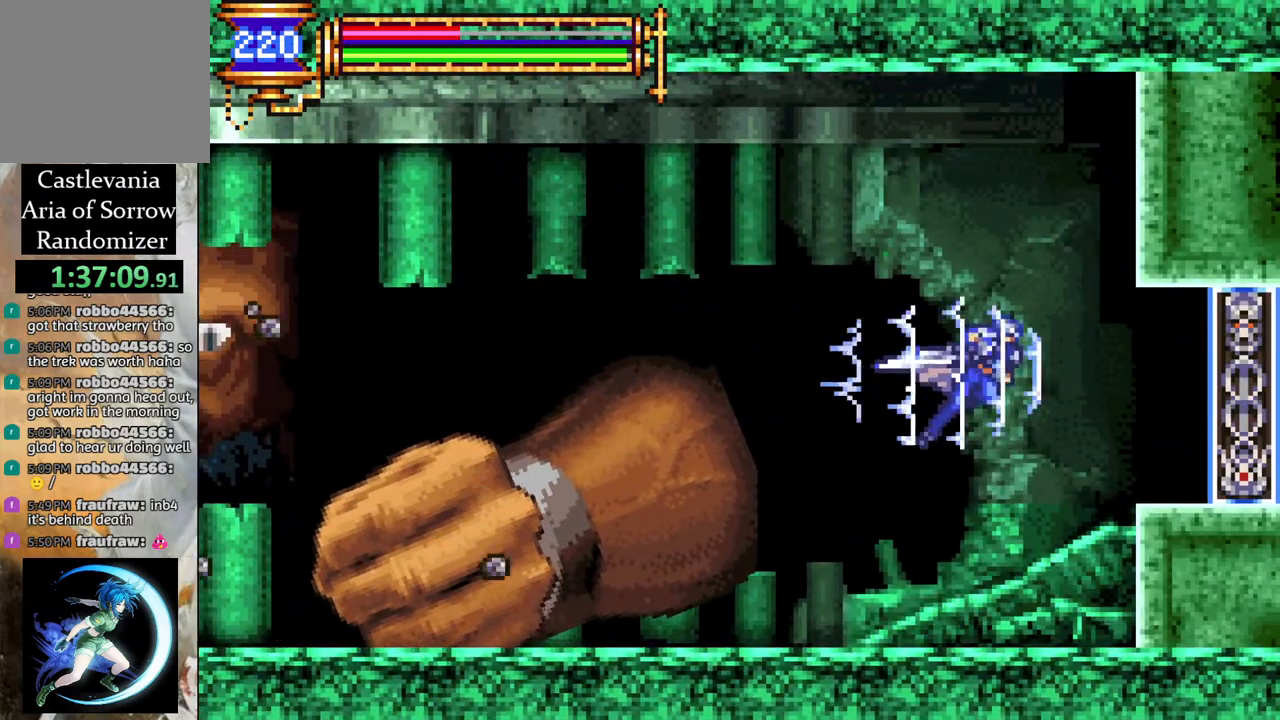
{"buttons": [], "left_stick": "center", "right_stick": "center", "events": [[167, "TRIANGLE", "down"], [200, "TRIANGLE", "up"]]}
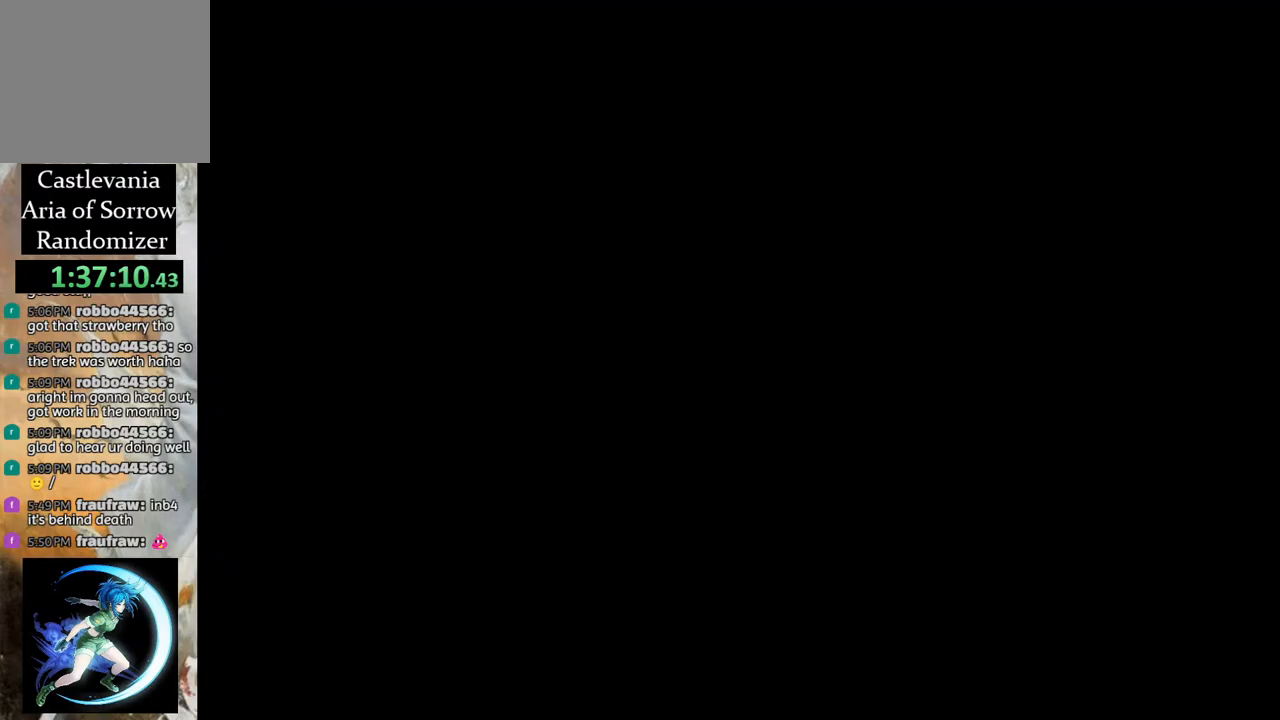
{"buttons": ["CIRCLE"], "left_stick": "center", "right_stick": "center", "events": [[467, "CIRCLE", "down"]]}
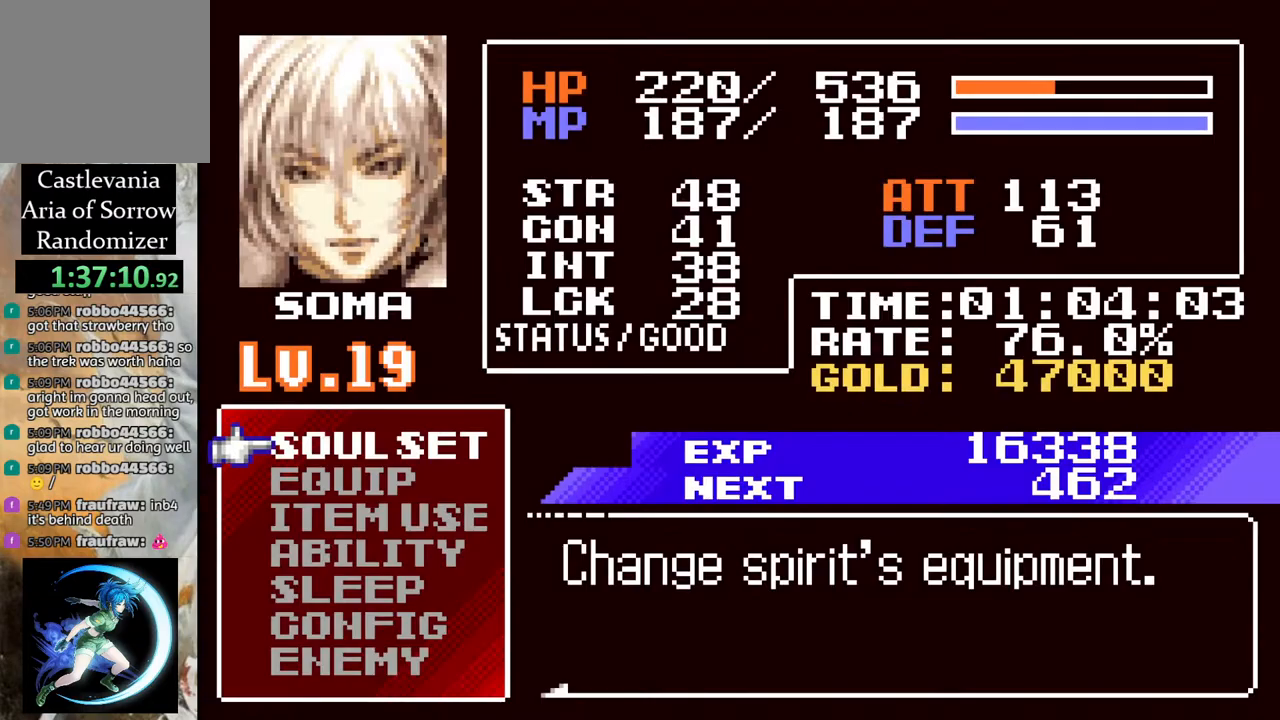
{"buttons": ["CROSS", "R1", "DPAD_LEFT"], "left_stick": "center", "right_stick": "center", "events": [[133, "CIRCLE", "up"], [267, "DPAD_LEFT", "down"], [300, "CROSS", "down"], [367, "R1", "down"]]}
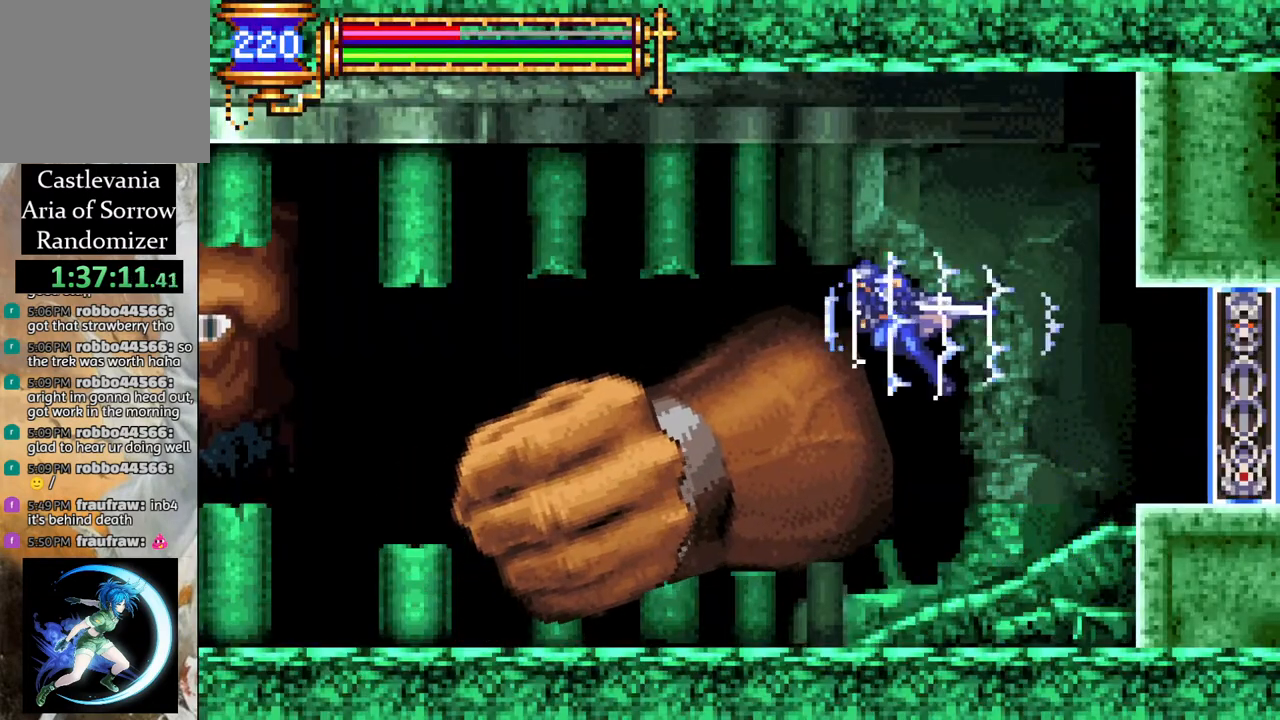
{"buttons": ["CIRCLE", "DPAD_LEFT"], "left_stick": "center", "right_stick": "center", "events": [[17, "CROSS", "up"], [33, "R1", "up"], [50, "R1", "down"], [83, "CROSS", "down"], [333, "CROSS", "up"], [367, "R1", "up"], [500, "CIRCLE", "down"]]}
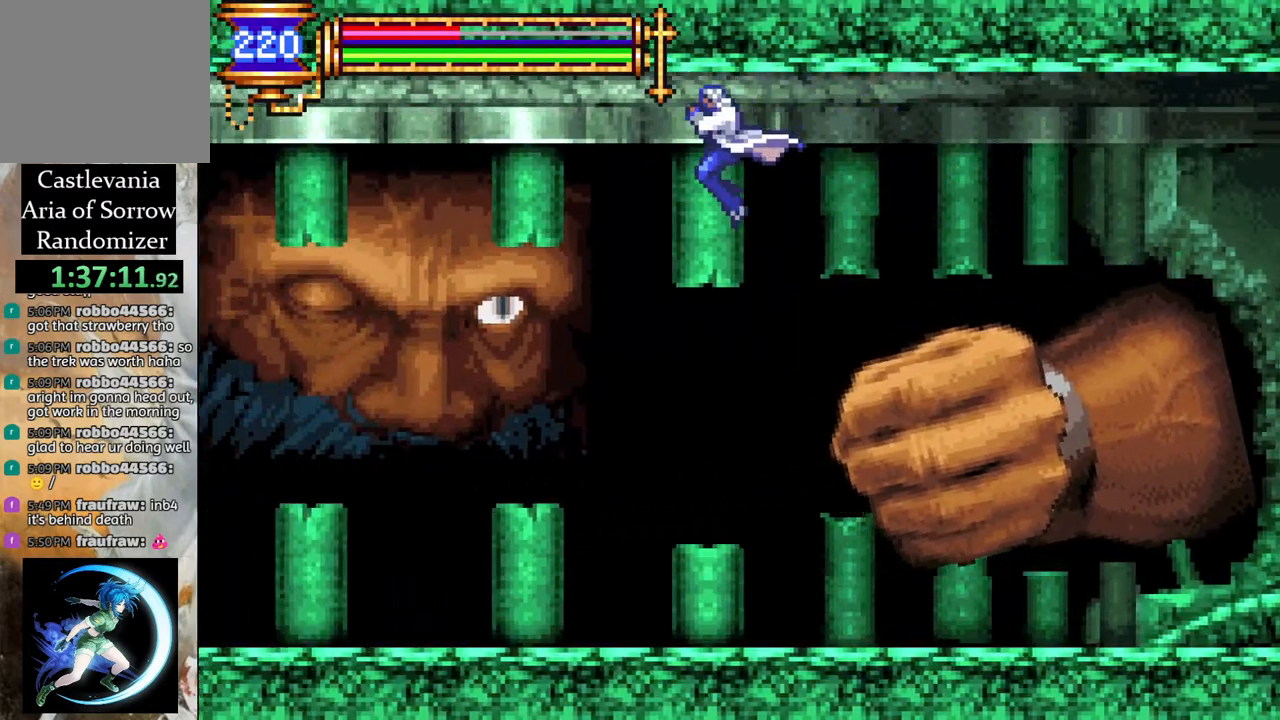
{"buttons": ["CROSS", "DPAD_LEFT"], "left_stick": "center", "right_stick": "center", "events": [[167, "CIRCLE", "up"], [483, "CROSS", "down"]]}
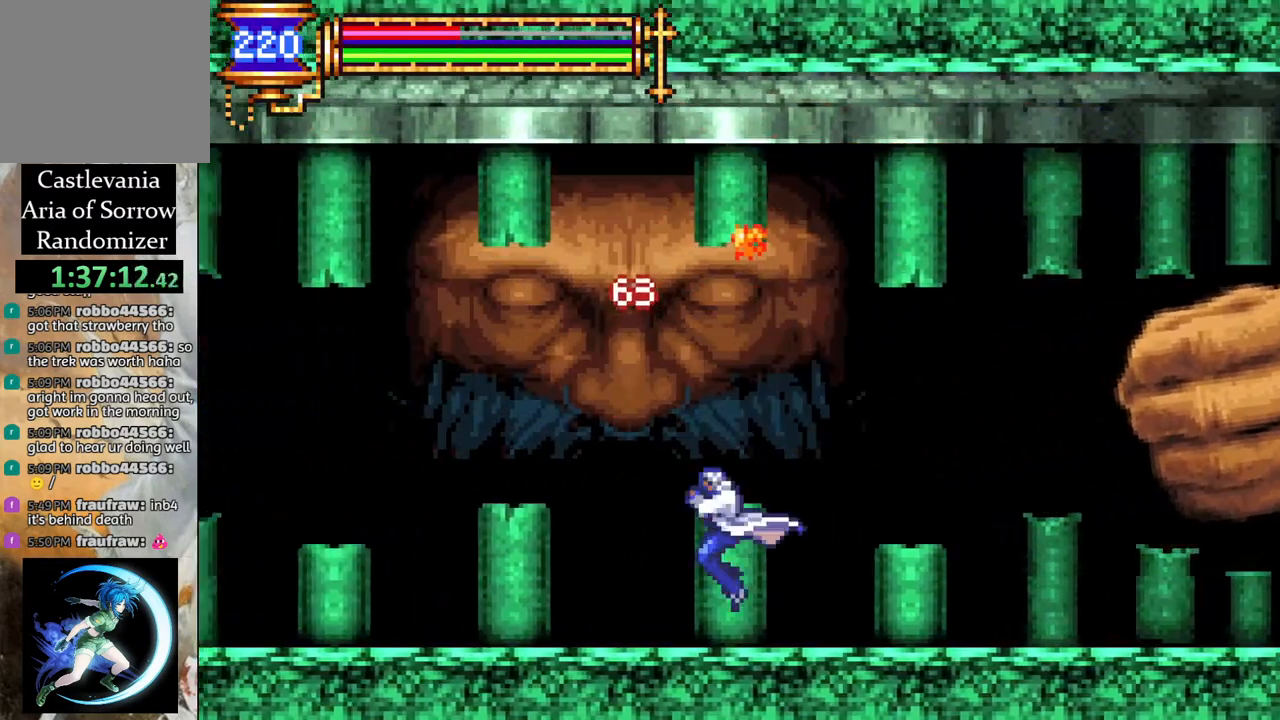
{"buttons": ["DPAD_LEFT"], "left_stick": "center", "right_stick": "center", "events": [[33, "DPAD_LEFT", "up"], [67, "CIRCLE", "down"], [267, "CROSS", "up"], [283, "CIRCLE", "up"], [383, "DPAD_LEFT", "down"]]}
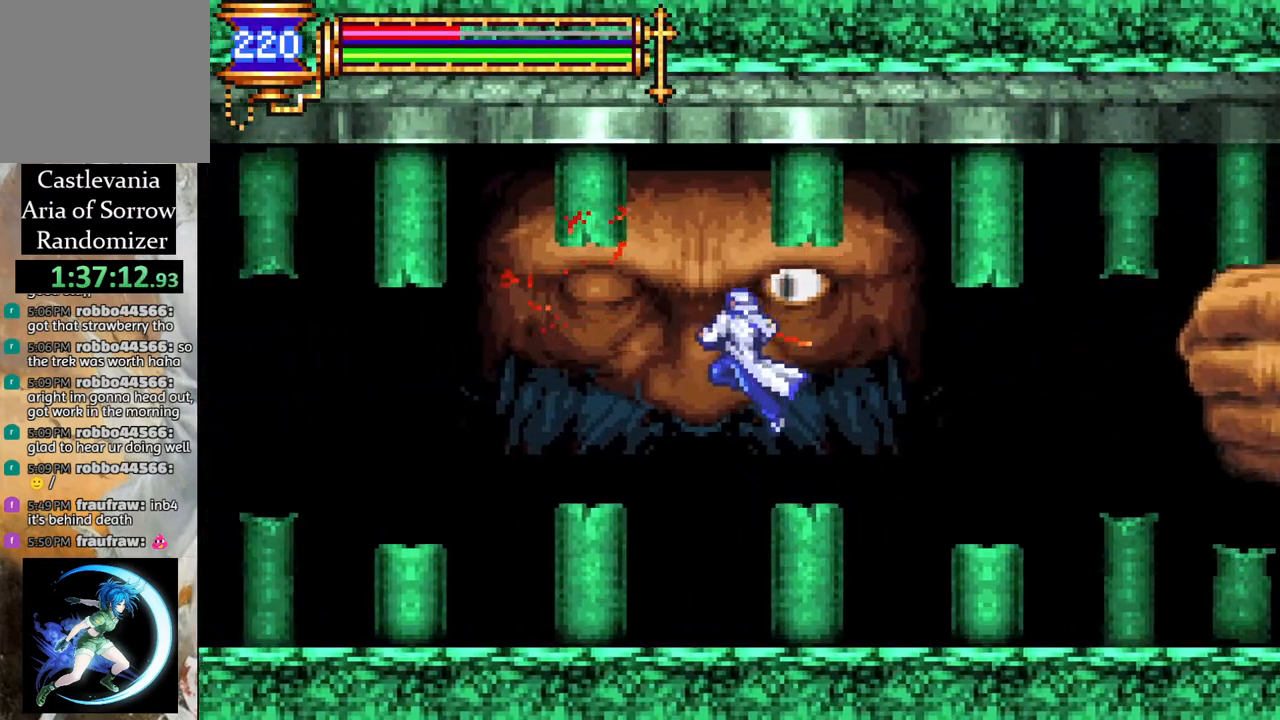
{"buttons": ["DPAD_LEFT"], "left_stick": "center", "right_stick": "center", "events": [[67, "DPAD_LEFT", "up"], [100, "CIRCLE", "down"], [100, "DPAD_RIGHT", "down"], [183, "DPAD_RIGHT", "up"], [217, "CIRCLE", "up"], [283, "DPAD_DOWN", "down"], [333, "DPAD_DOWN", "up"], [333, "DPAD_LEFT", "down"]]}
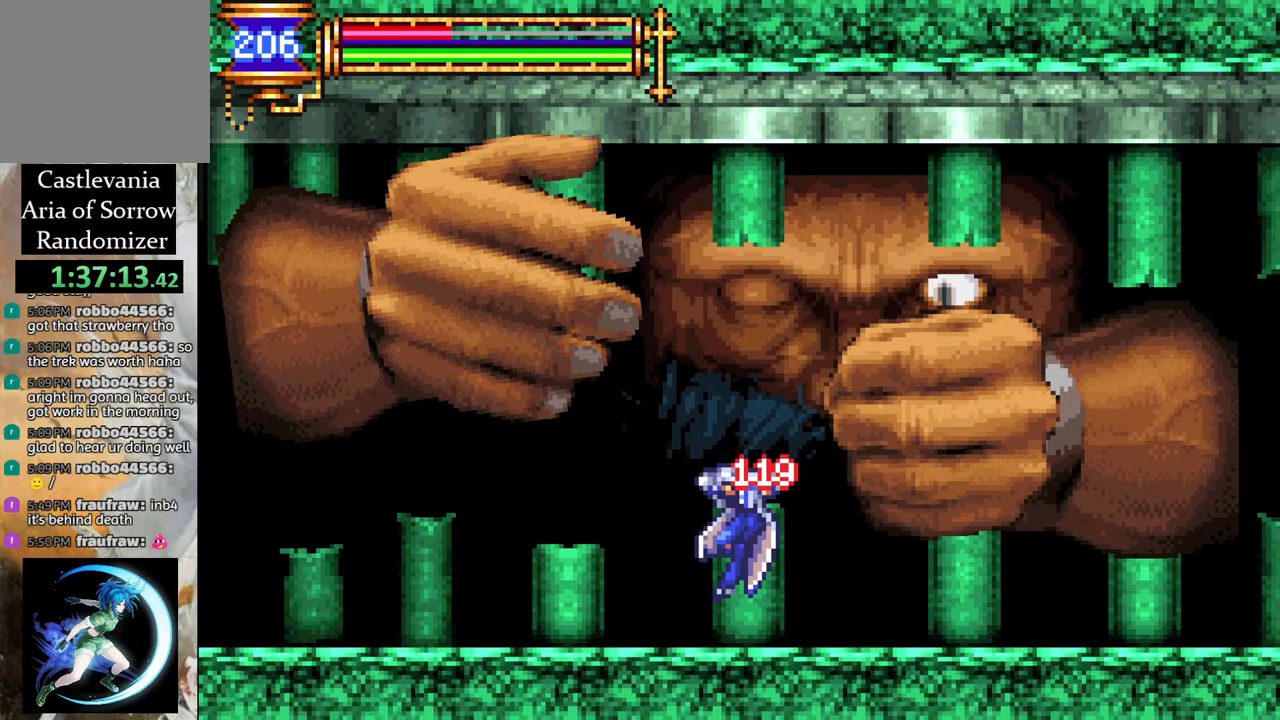
{"buttons": ["DPAD_LEFT"], "left_stick": "center", "right_stick": "center", "events": [[200, "DPAD_DOWN", "down"], [200, "DPAD_LEFT", "up"], [217, "DPAD_DOWN", "up"], [383, "DPAD_LEFT", "down"]]}
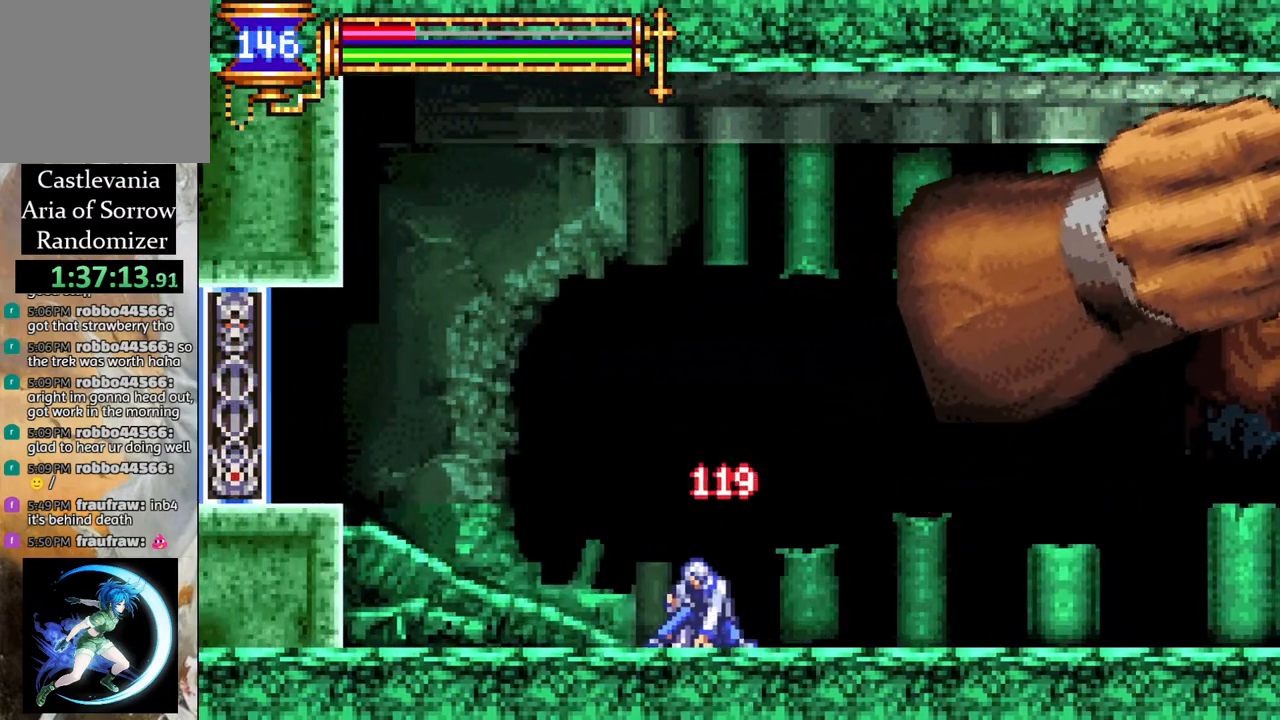
{"buttons": ["DPAD_LEFT"], "left_stick": "center", "right_stick": "center", "events": [[100, "CROSS", "down"], [333, "CROSS", "up"], [333, "DPAD_LEFT", "up"], [450, "DPAD_LEFT", "down"]]}
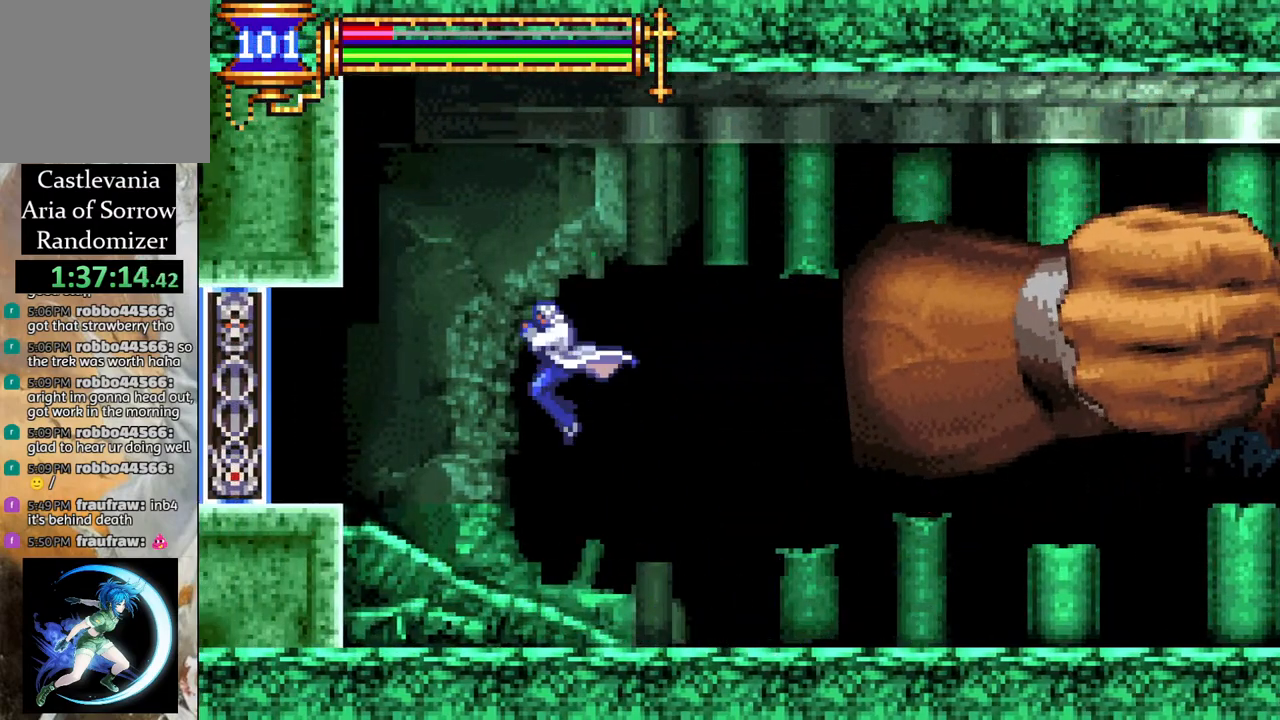
{"buttons": ["DPAD_DOWN"], "left_stick": "center", "right_stick": "center", "events": [[133, "DPAD_LEFT", "up"], [483, "DPAD_DOWN", "down"]]}
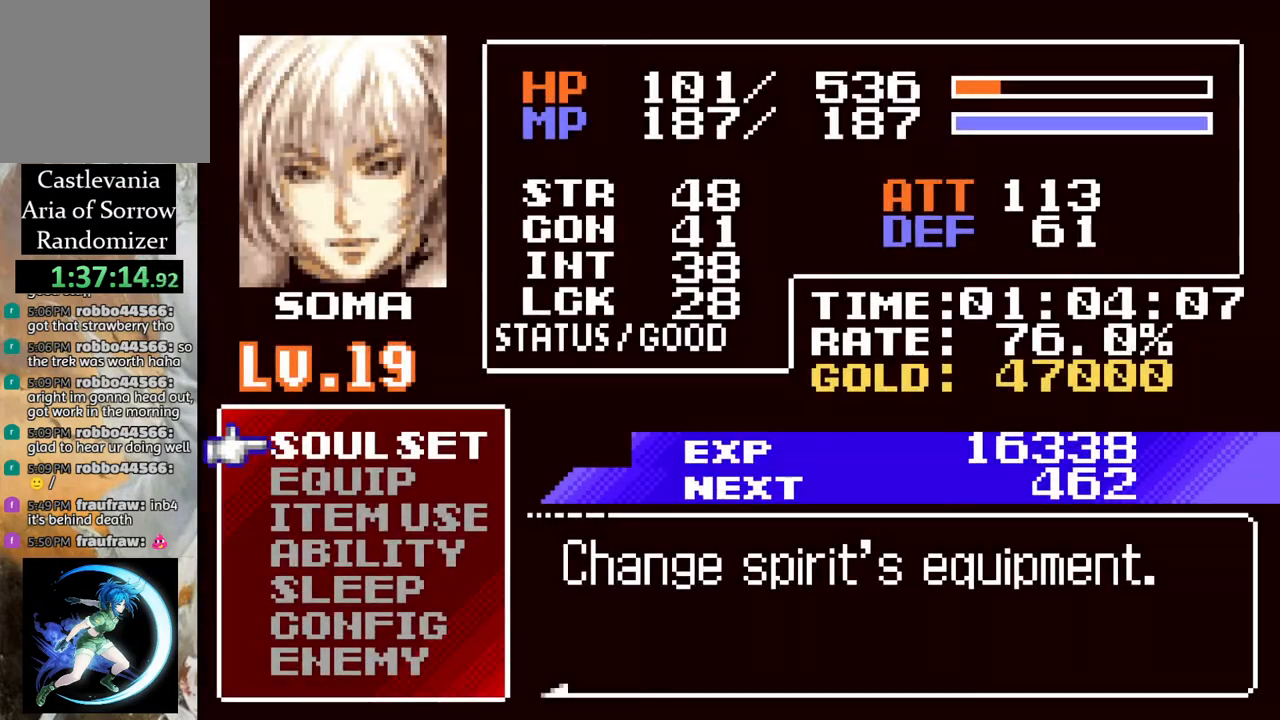
{"buttons": [], "left_stick": "center", "right_stick": "center", "events": [[67, "DPAD_DOWN", "up"], [117, "DPAD_DOWN", "down"], [200, "DPAD_DOWN", "up"], [250, "CROSS", "down"], [317, "CROSS", "up"]]}
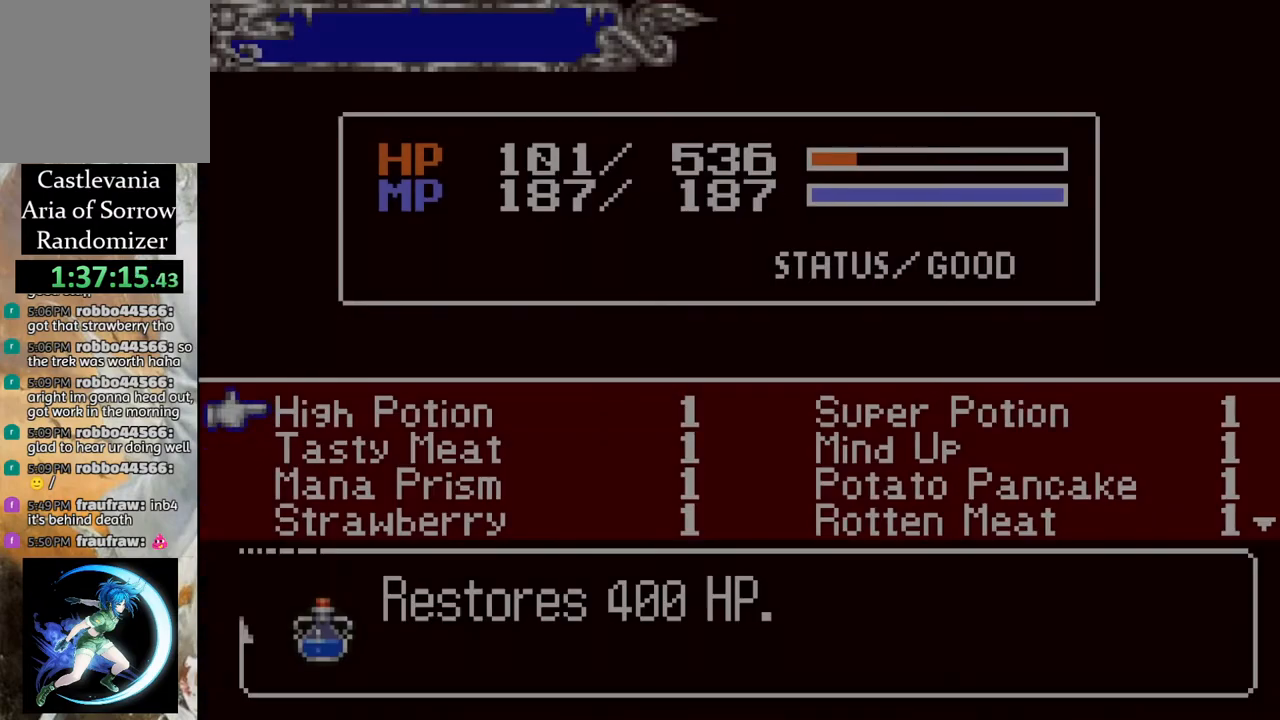
{"buttons": ["DPAD_DOWN"], "left_stick": "center", "right_stick": "center", "events": [[50, "DPAD_DOWN", "down"], [100, "DPAD_DOWN", "up"], [200, "DPAD_DOWN", "down"], [250, "DPAD_DOWN", "up"], [350, "DPAD_DOWN", "down"], [400, "DPAD_DOWN", "up"], [483, "DPAD_DOWN", "down"]]}
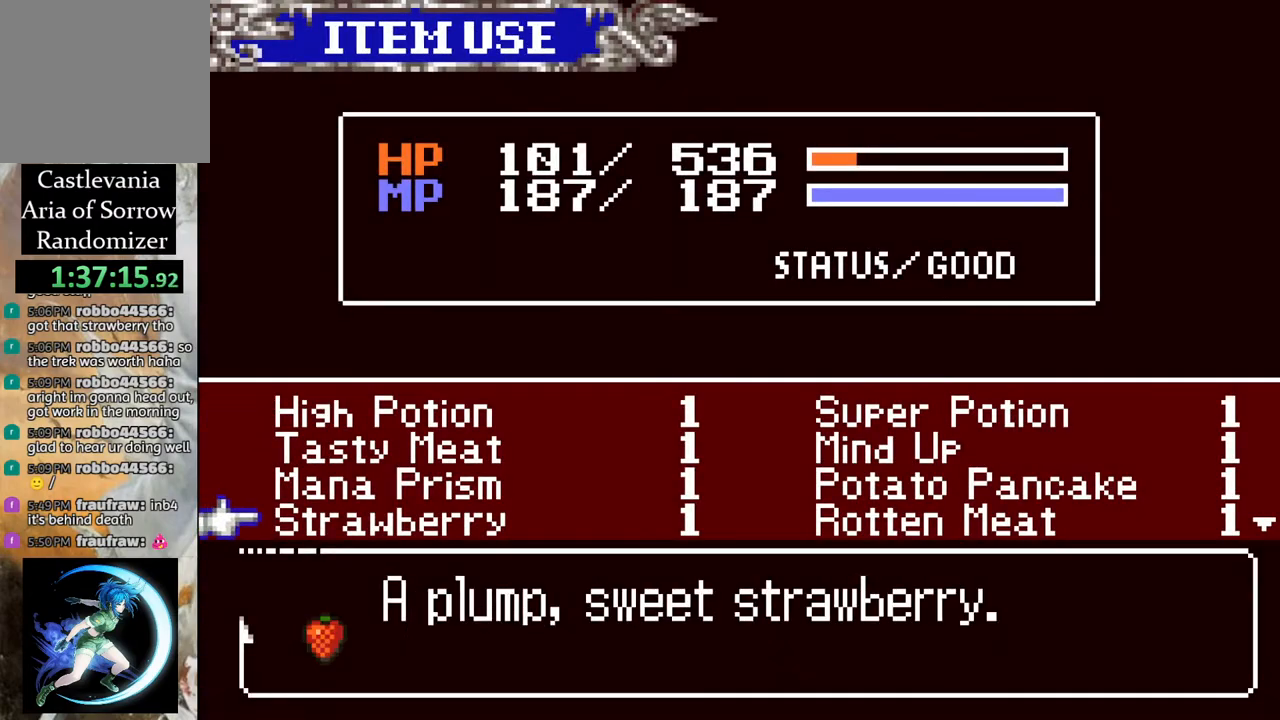
{"buttons": [], "left_stick": "center", "right_stick": "center", "events": [[83, "DPAD_DOWN", "up"], [150, "DPAD_DOWN", "down"], [217, "DPAD_DOWN", "up"], [300, "DPAD_DOWN", "down"], [400, "DPAD_DOWN", "up"]]}
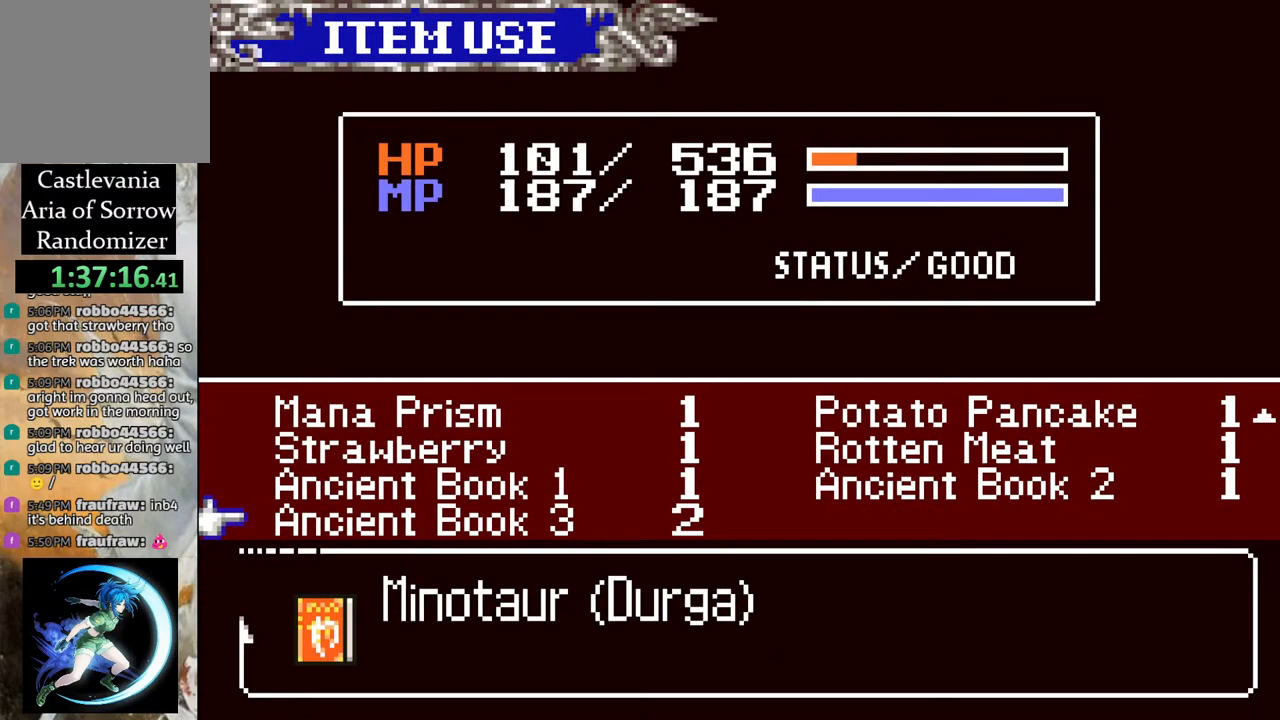
{"buttons": [], "left_stick": "center", "right_stick": "center", "events": [[83, "DPAD_UP", "down"], [183, "DPAD_UP", "up"], [250, "DPAD_UP", "down"], [350, "DPAD_UP", "up"], [400, "DPAD_UP", "down"], [500, "DPAD_UP", "up"]]}
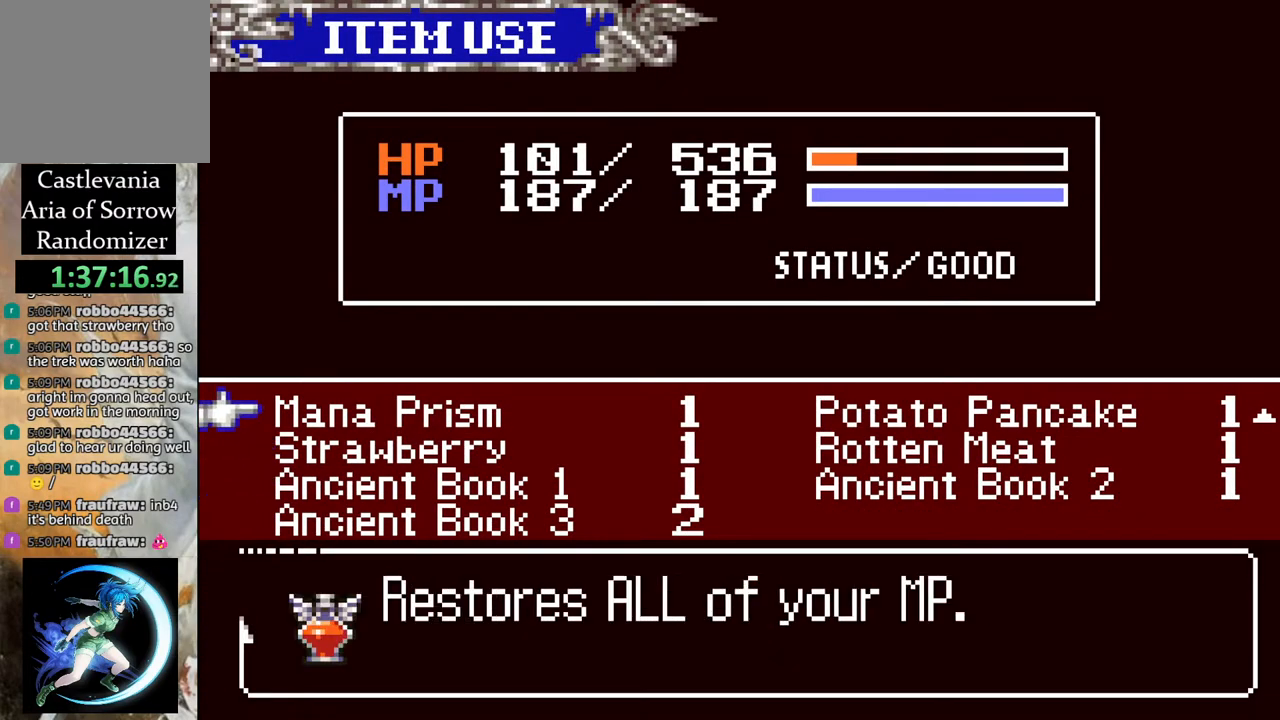
{"buttons": [], "left_stick": "center", "right_stick": "center", "events": [[183, "DPAD_UP", "down"], [267, "DPAD_UP", "up"], [350, "DPAD_UP", "down"], [433, "DPAD_UP", "up"]]}
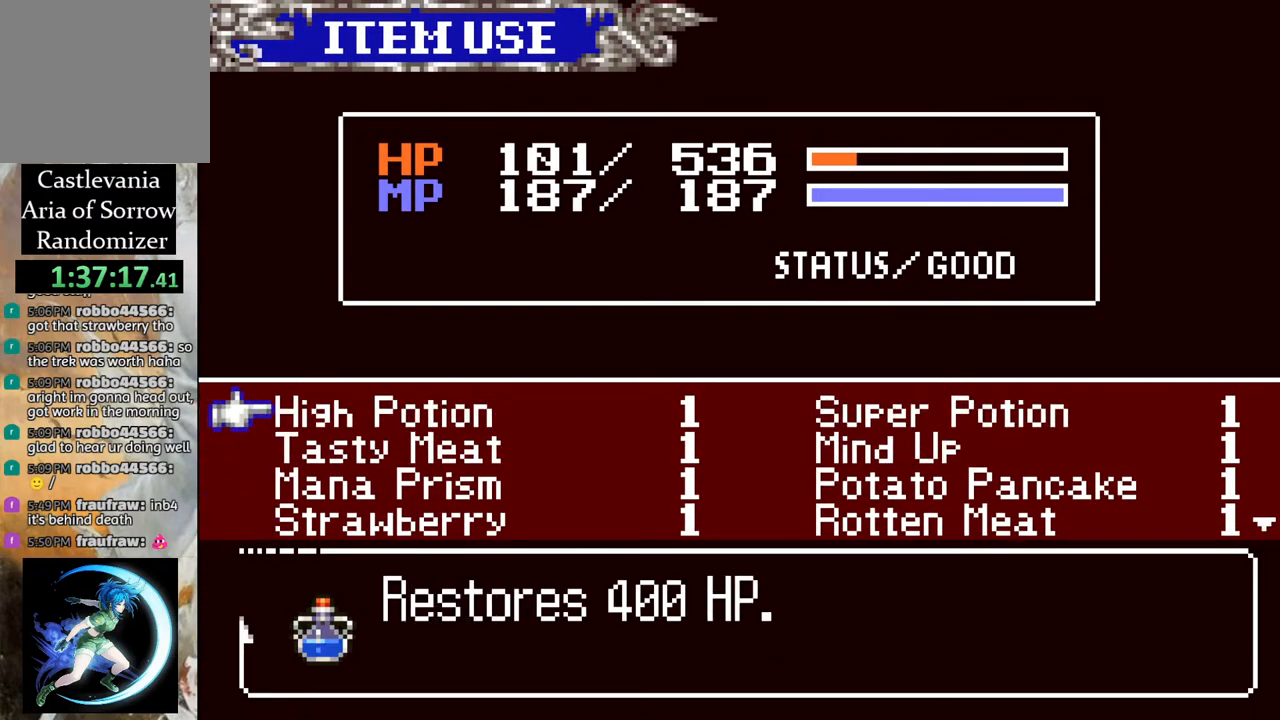
{"buttons": [], "left_stick": "center", "right_stick": "center", "events": [[133, "DPAD_RIGHT", "down"], [233, "DPAD_RIGHT", "up"]]}
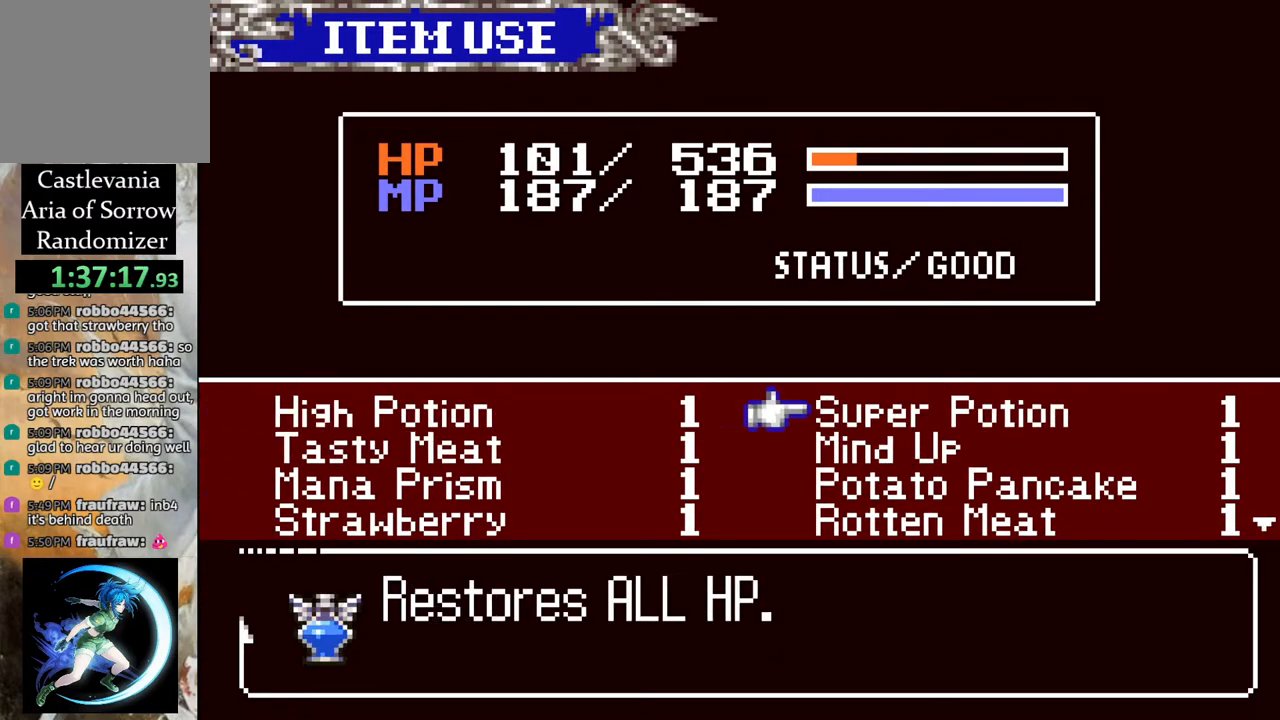
{"buttons": [], "left_stick": "center", "right_stick": "center", "events": [[33, "DPAD_DOWN", "down"], [117, "DPAD_DOWN", "up"], [233, "DPAD_DOWN", "down"], [350, "DPAD_DOWN", "up"]]}